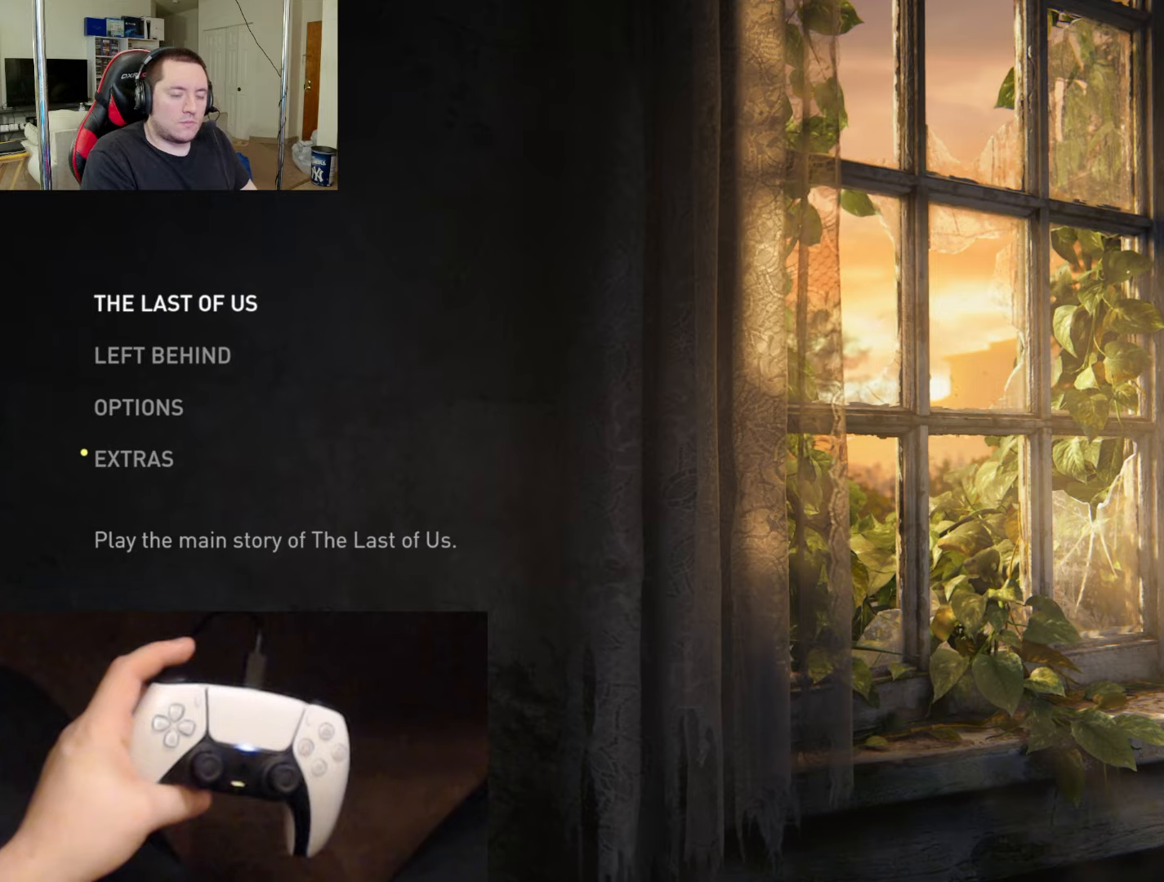
Gameplay with a controller (PlayStation layout); each line is a JSON object with the inputs held at the frame after it. "events" lists button and stick changes between this image and that frame as [ms after this image, input, new state], when the widget could be followed in between.
{"buttons": [], "left_stick": "center", "right_stick": "center", "events": []}
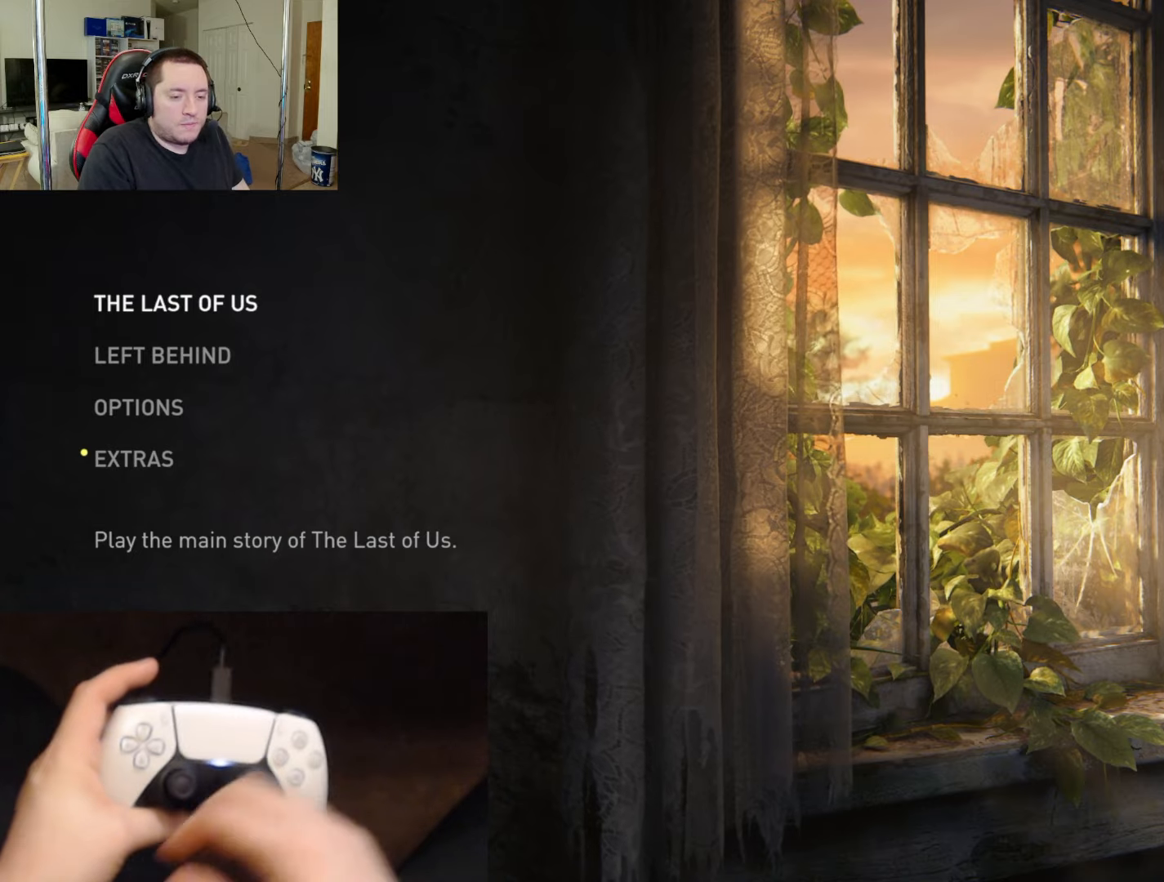
{"buttons": [], "left_stick": "center", "right_stick": "center", "events": []}
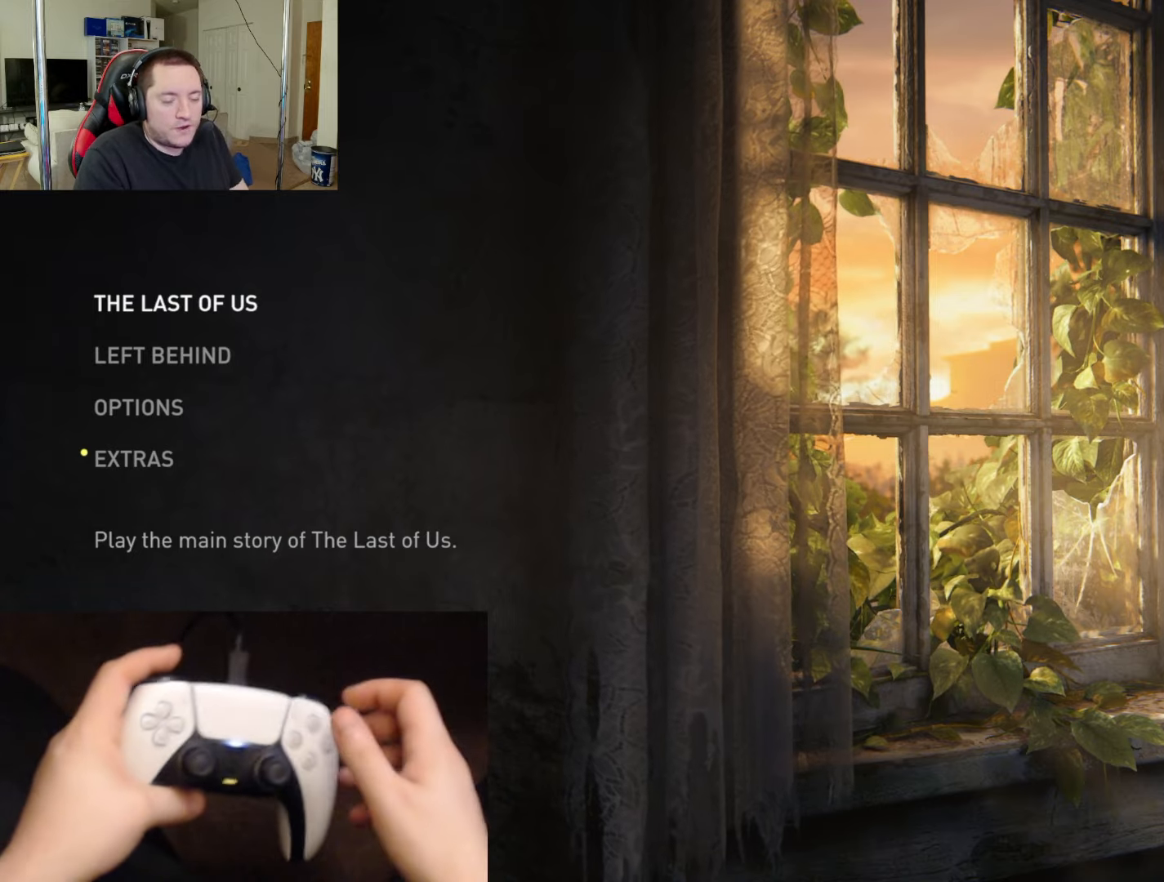
{"buttons": [], "left_stick": "center", "right_stick": "center", "events": []}
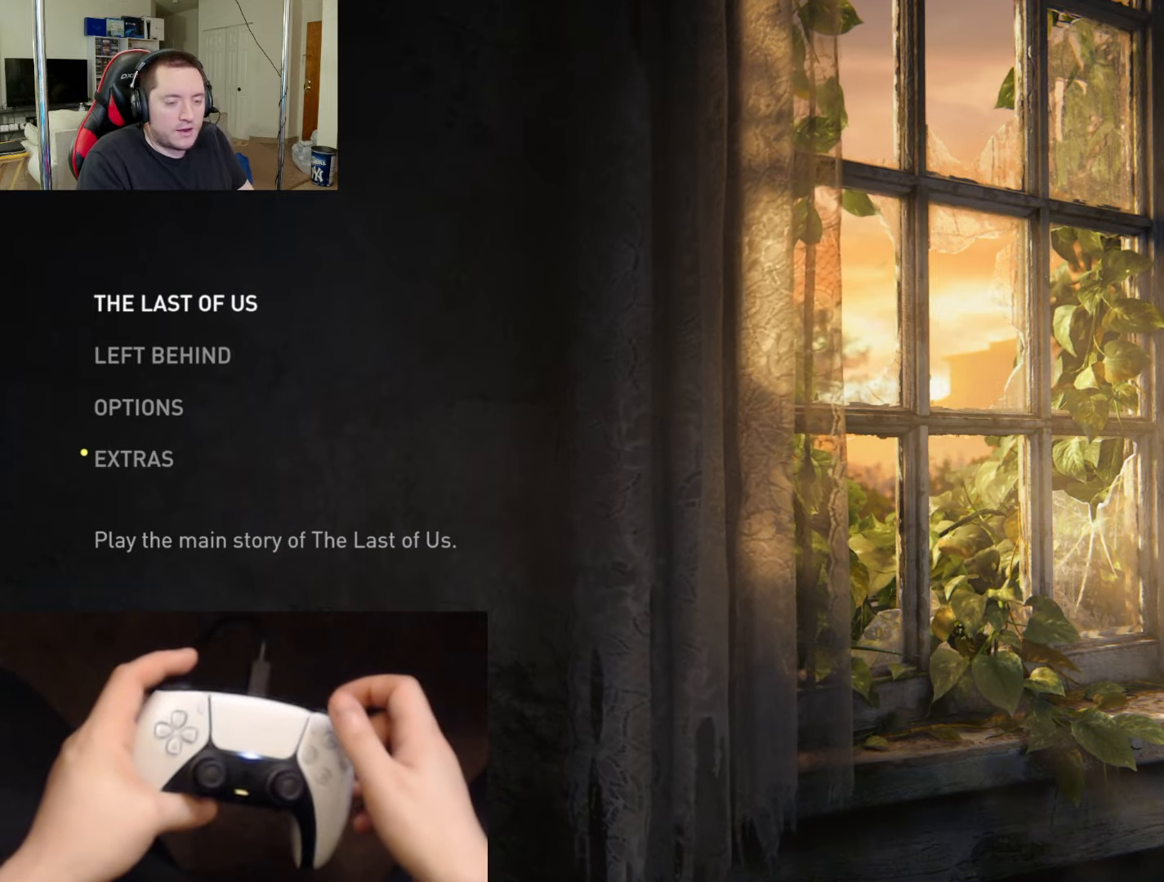
{"buttons": [], "left_stick": "center", "right_stick": "center", "events": []}
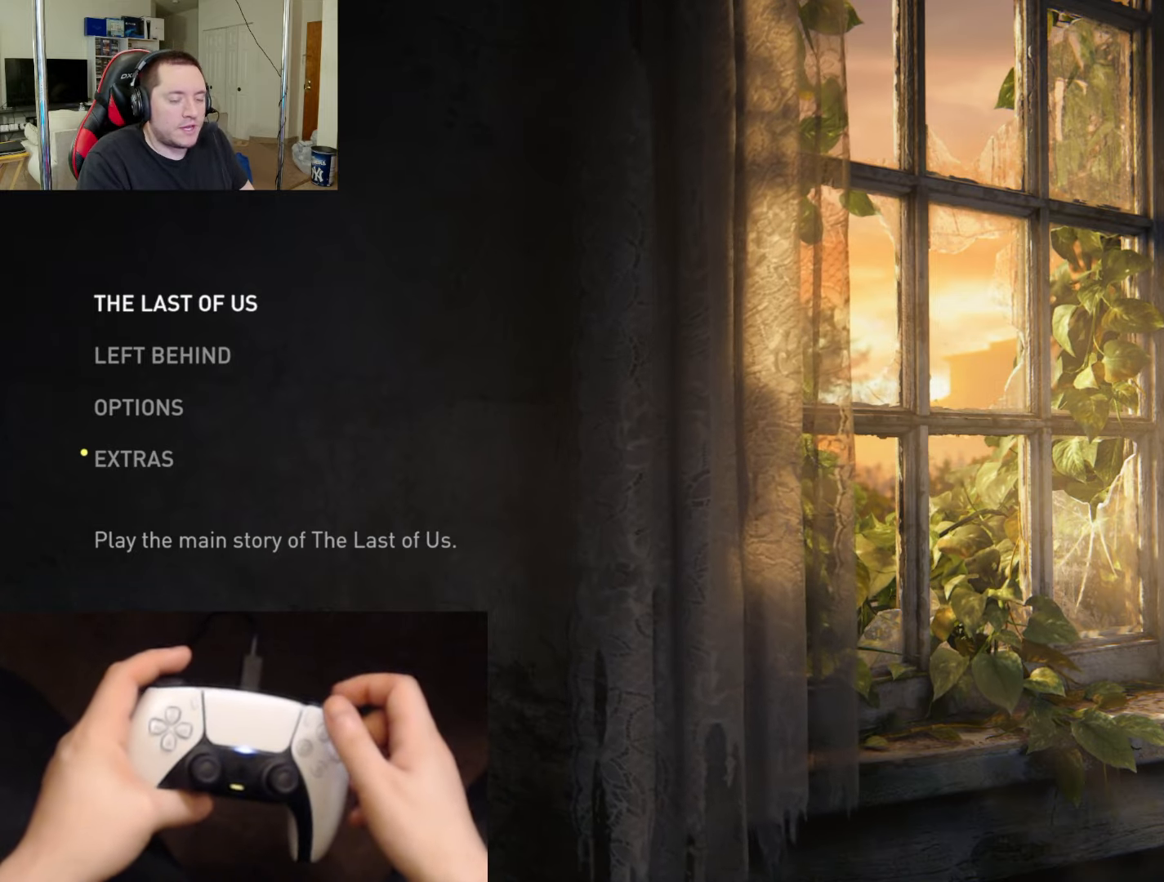
{"buttons": [], "left_stick": "center", "right_stick": "center", "events": []}
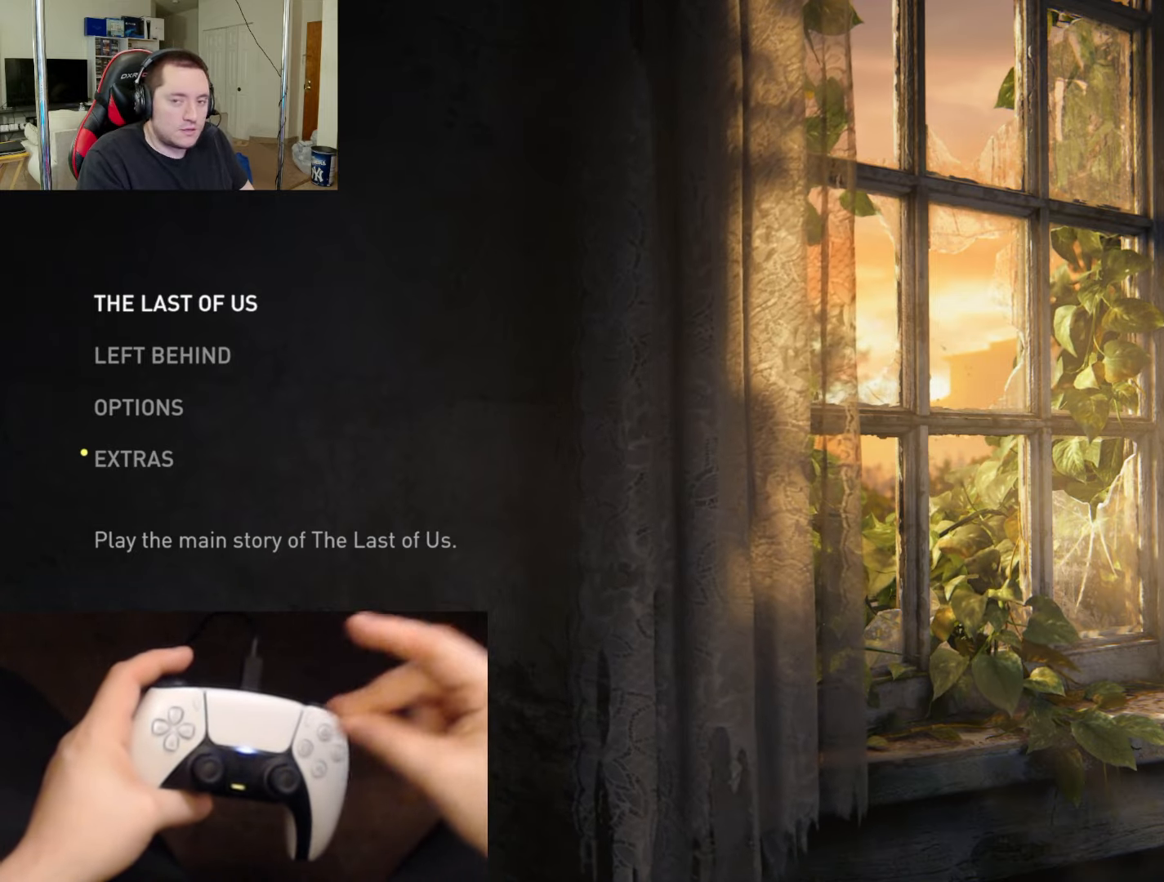
{"buttons": [], "left_stick": "center", "right_stick": "center", "events": []}
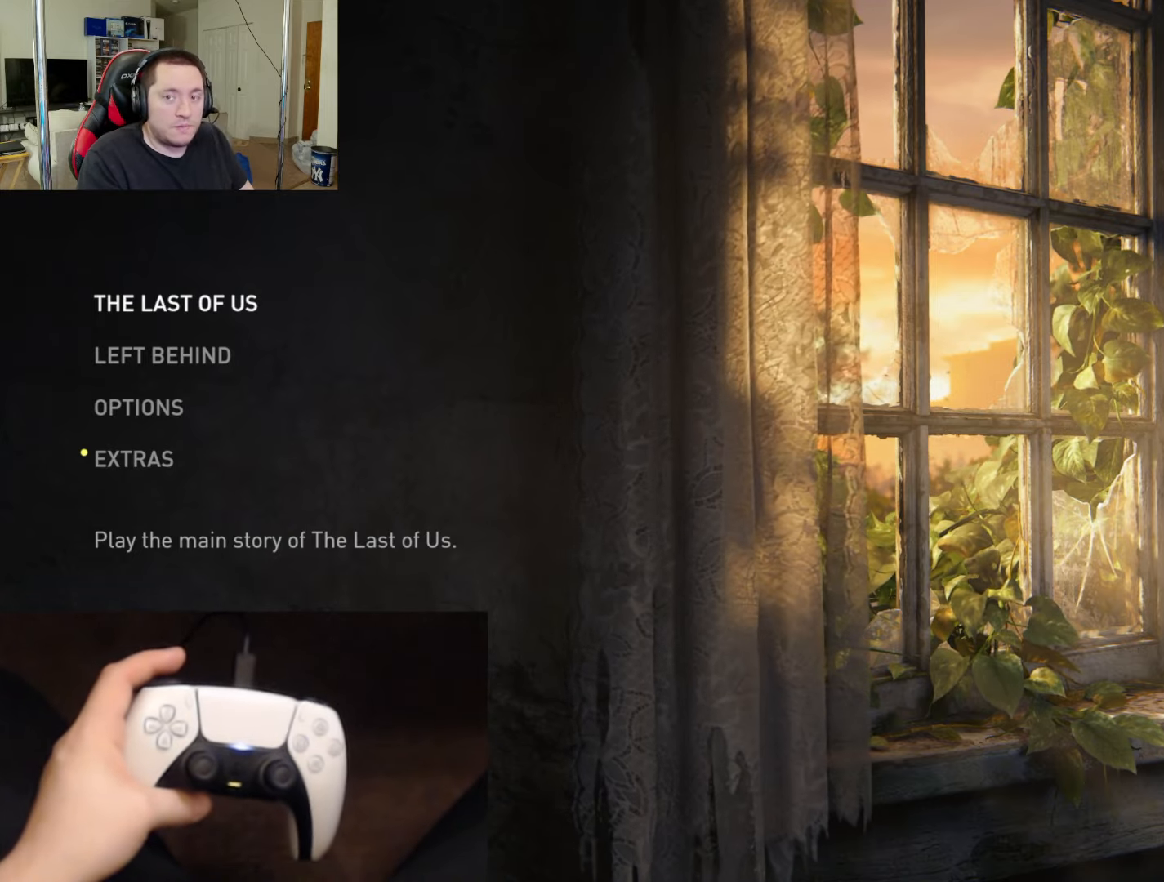
{"buttons": [], "left_stick": "center", "right_stick": "center", "events": []}
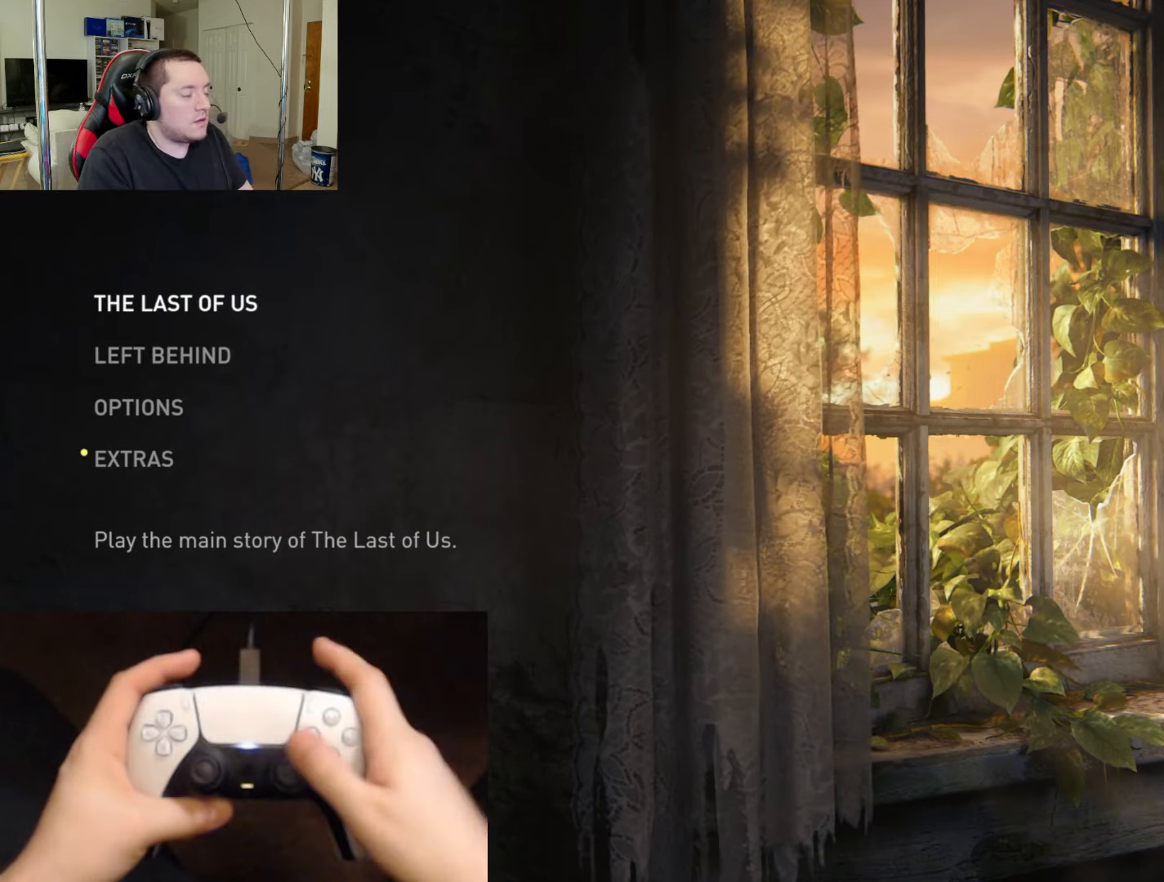
{"buttons": [], "left_stick": "center", "right_stick": "center", "events": [[184, "CROSS", "down"], [284, "CROSS", "up"]]}
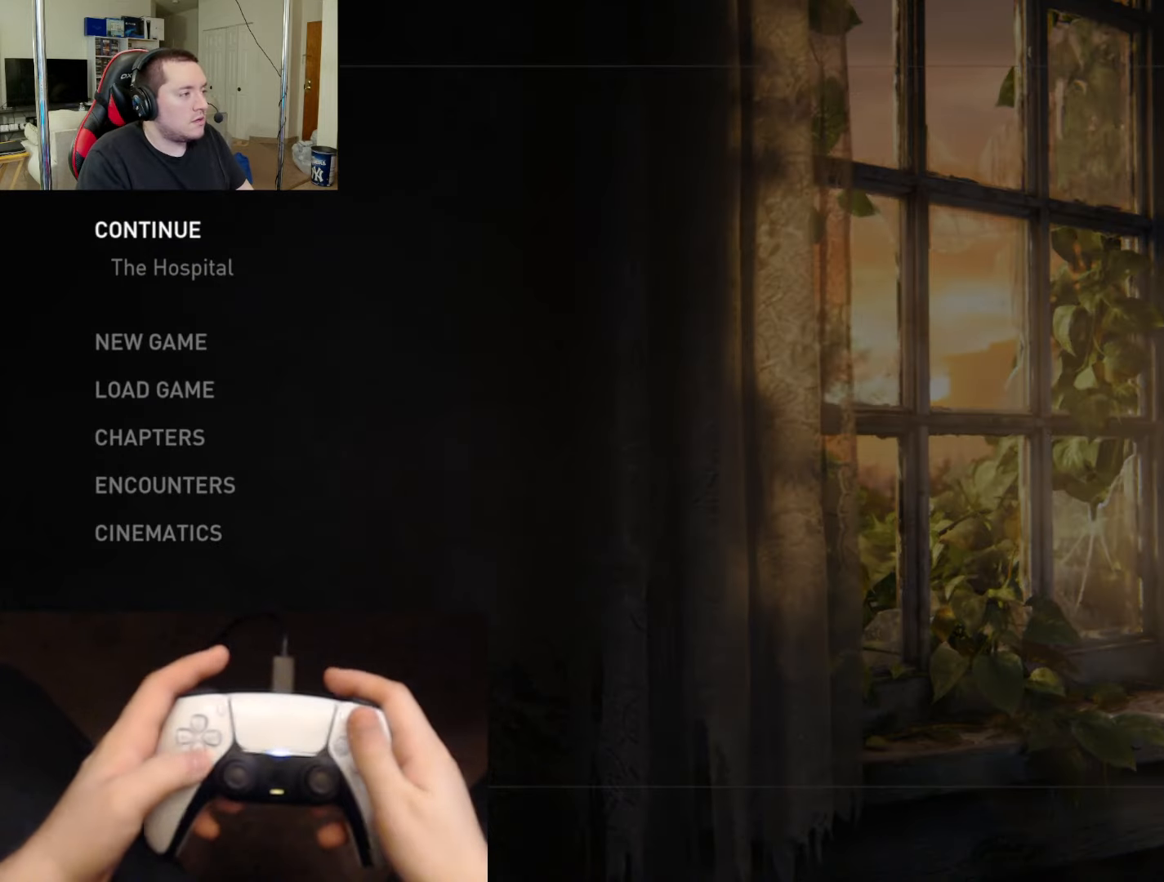
{"buttons": ["CROSS"], "left_stick": "center", "right_stick": "center", "events": [[83, "DPAD_DOWN", "down"], [200, "DPAD_DOWN", "up"], [284, "DPAD_DOWN", "down"], [400, "DPAD_DOWN", "up"], [417, "CROSS", "down"]]}
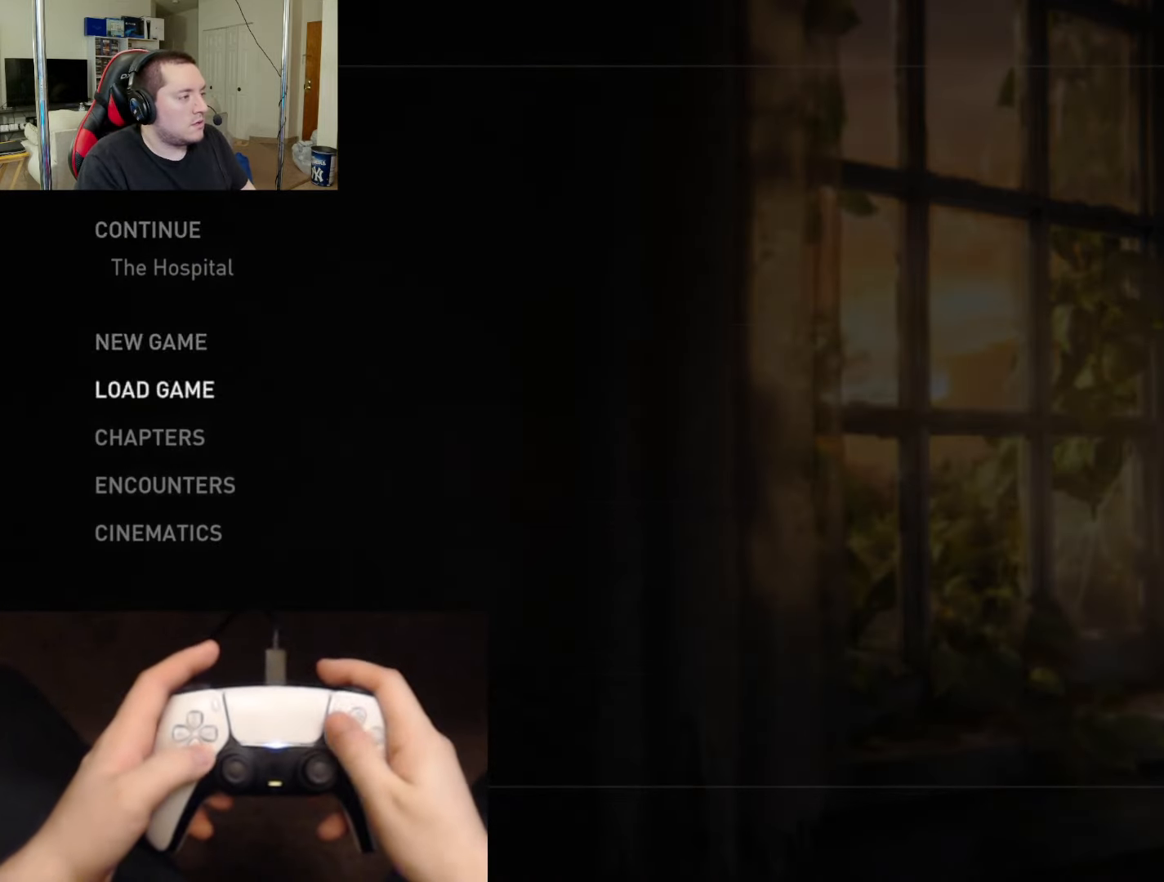
{"buttons": [], "left_stick": "center", "right_stick": "center", "events": [[67, "CROSS", "up"]]}
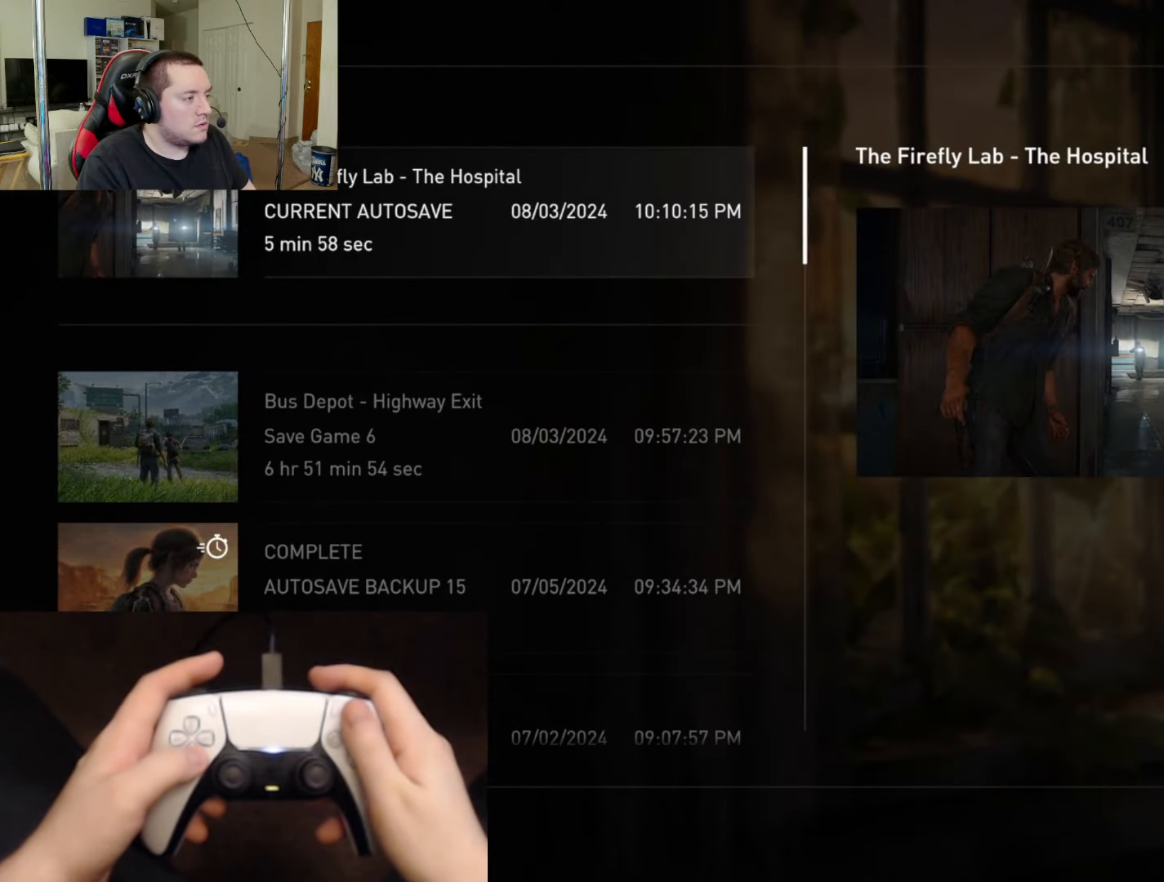
{"buttons": [], "left_stick": "center", "right_stick": "center", "events": [[284, "CIRCLE", "down"], [434, "CIRCLE", "up"]]}
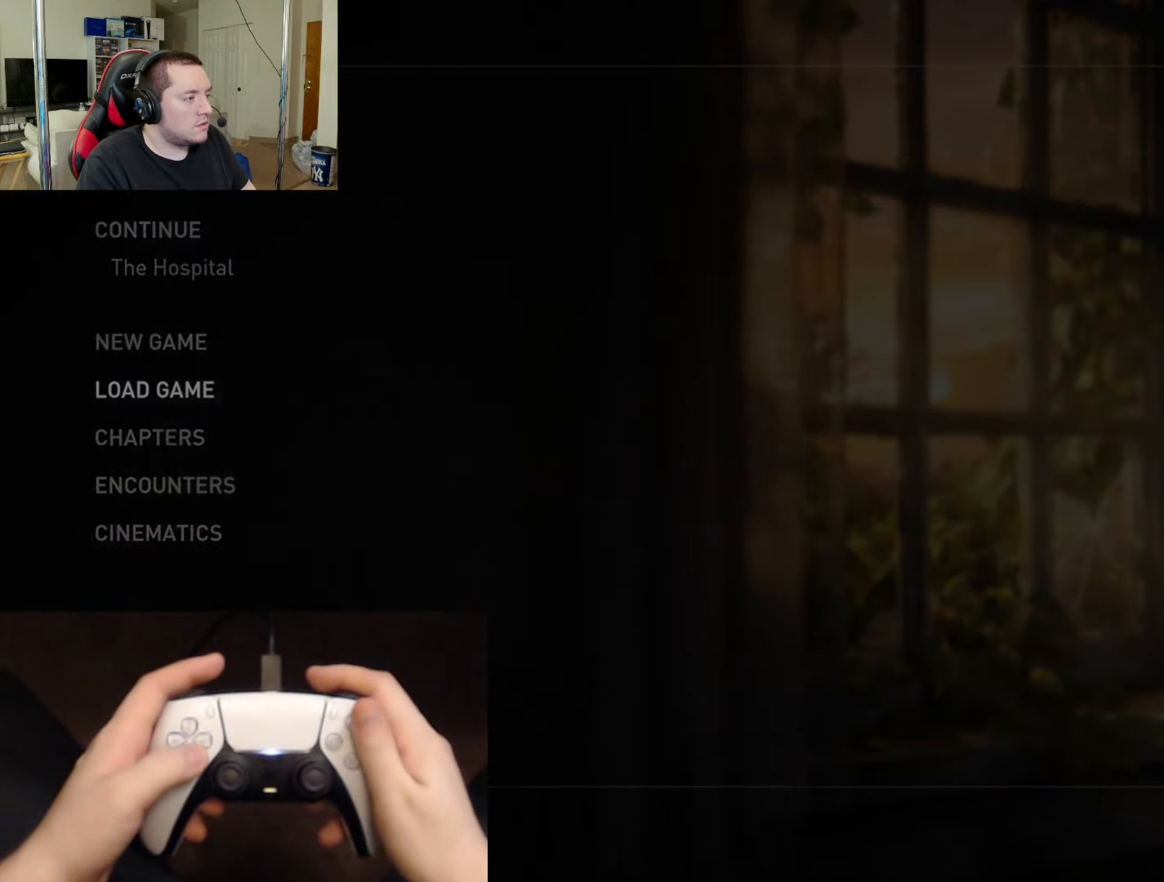
{"buttons": ["DPAD_DOWN"], "left_stick": "center", "right_stick": "center", "events": [[468, "DPAD_DOWN", "down"]]}
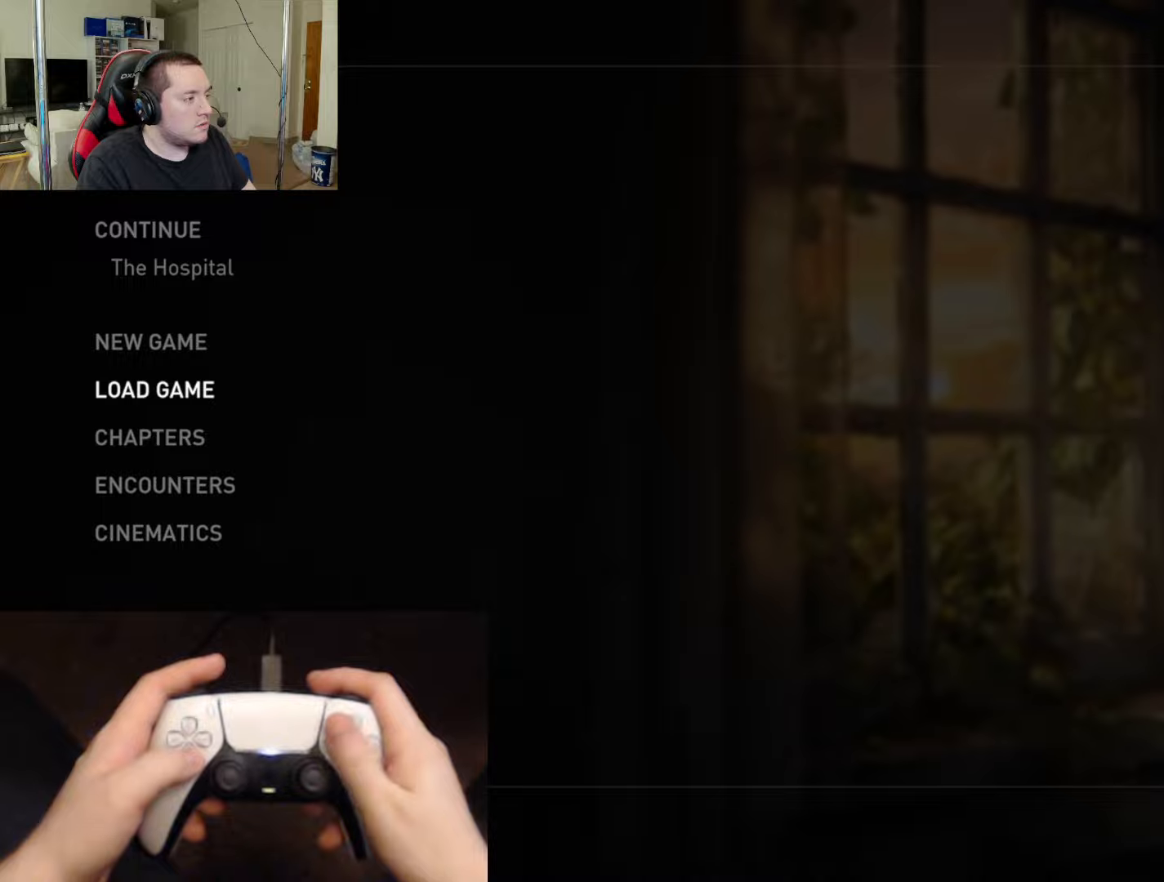
{"buttons": [], "left_stick": "center", "right_stick": "center", "events": [[83, "DPAD_DOWN", "up"]]}
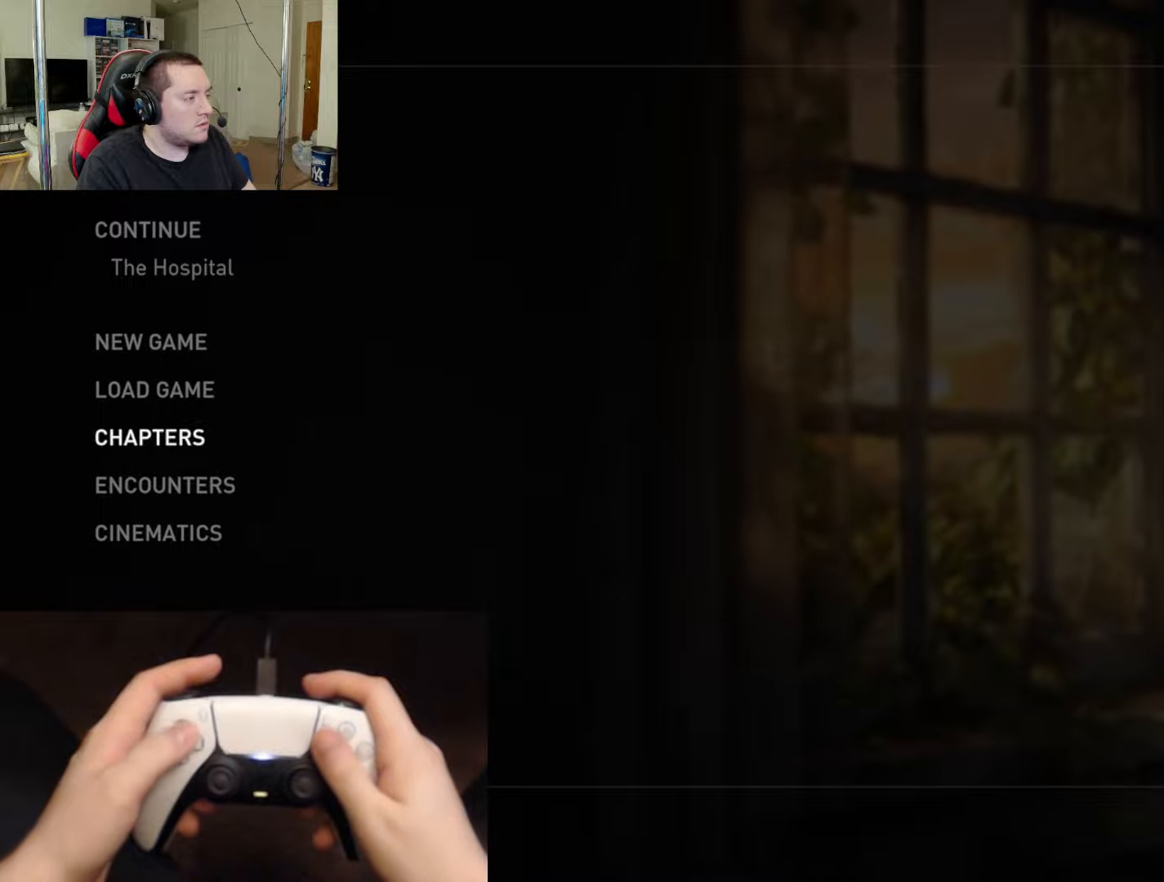
{"buttons": [], "left_stick": "center", "right_stick": "center", "events": [[84, "DPAD_UP", "down"], [167, "DPAD_UP", "up"], [317, "DPAD_UP", "down"], [417, "DPAD_UP", "up"]]}
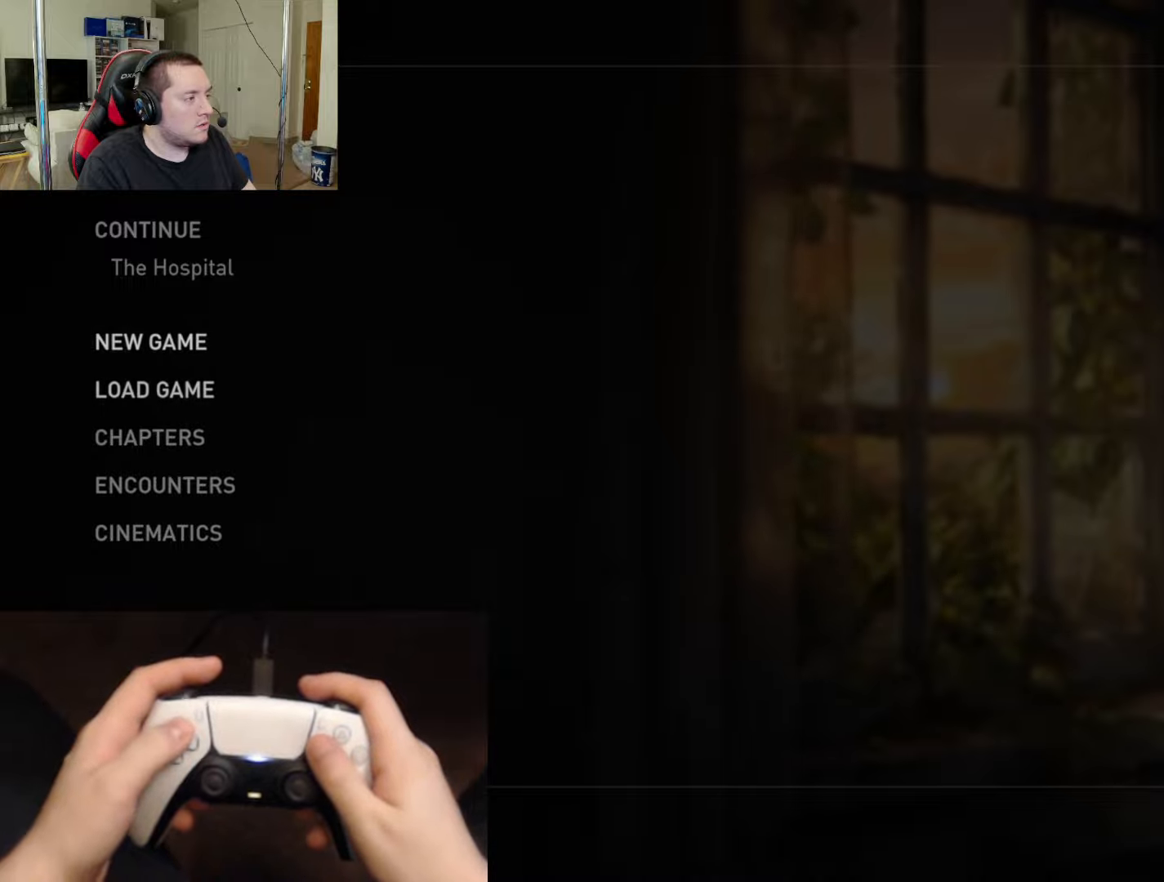
{"buttons": [], "left_stick": "center", "right_stick": "center", "events": [[83, "DPAD_UP", "down"], [183, "DPAD_UP", "up"]]}
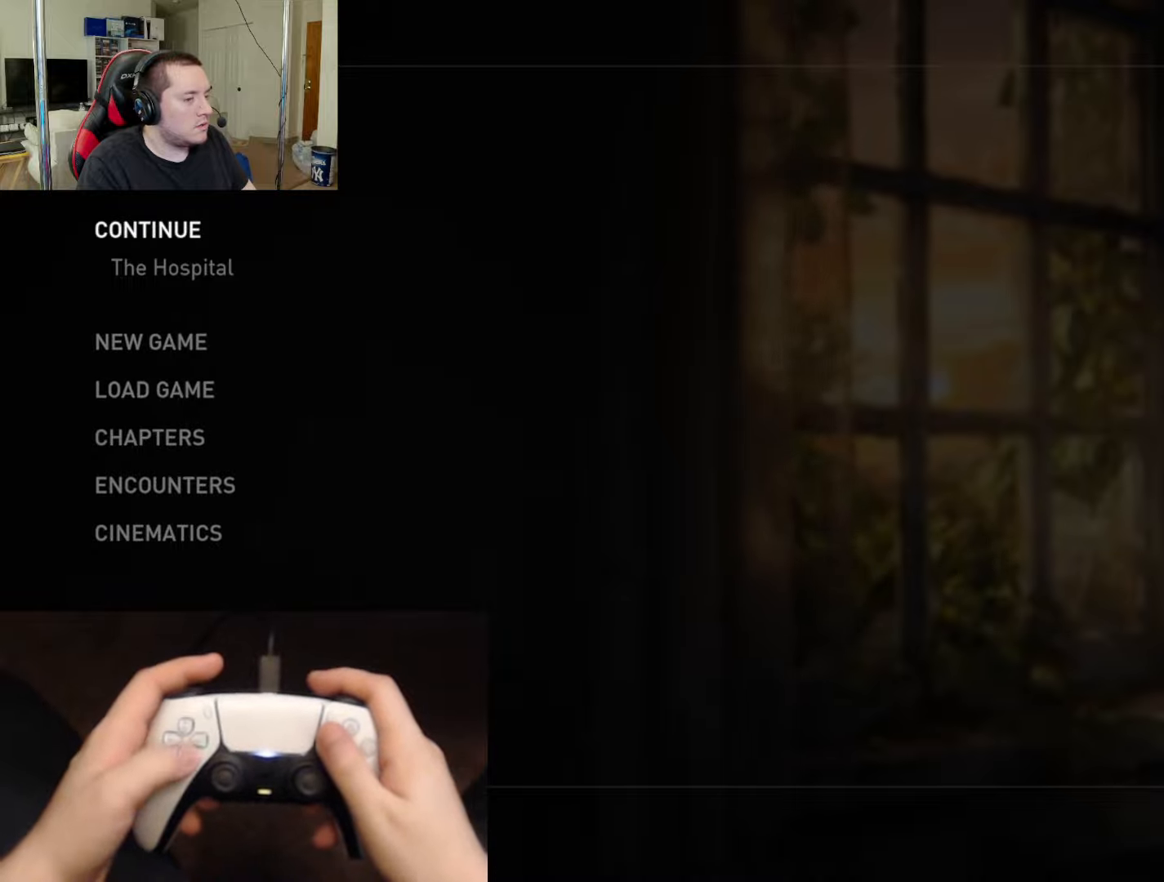
{"buttons": [], "left_stick": "center", "right_stick": "center", "events": []}
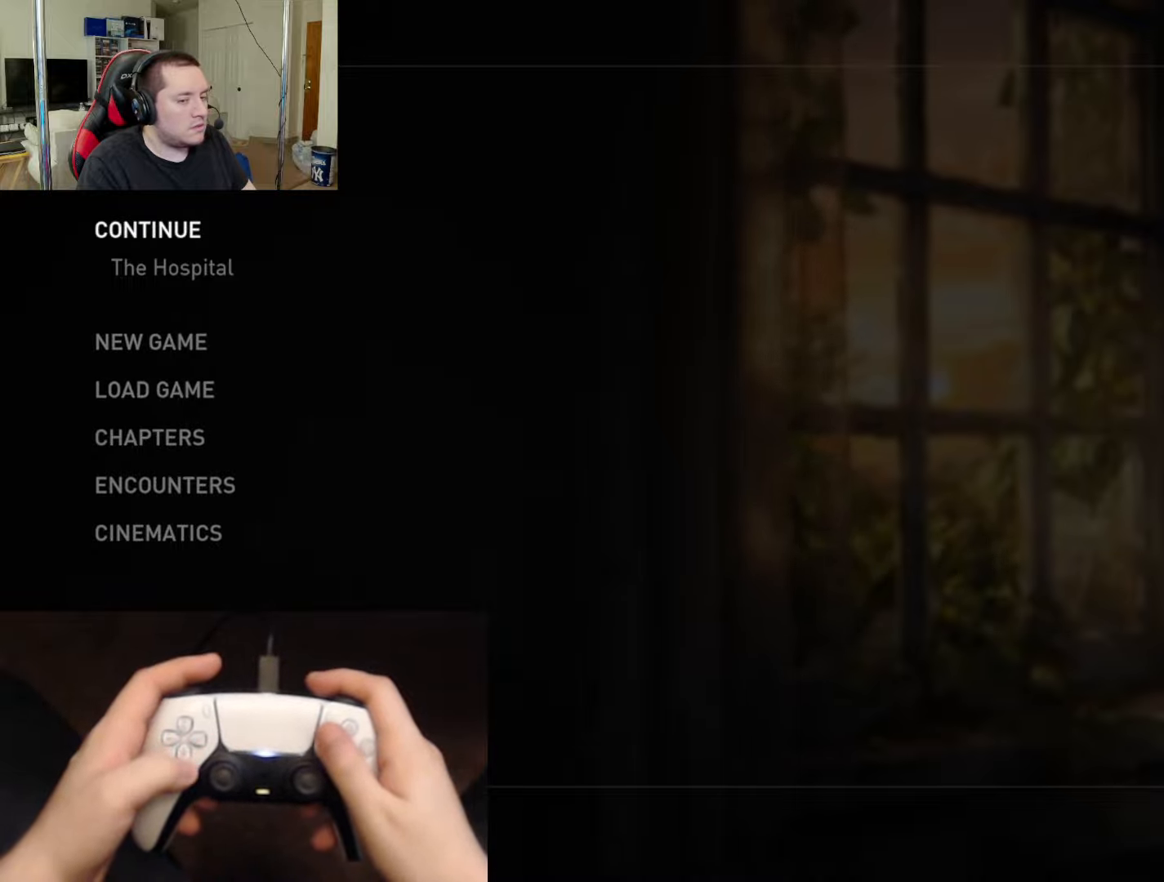
{"buttons": [], "left_stick": "center", "right_stick": "center", "events": [[83, "CROSS", "down"], [217, "CROSS", "up"]]}